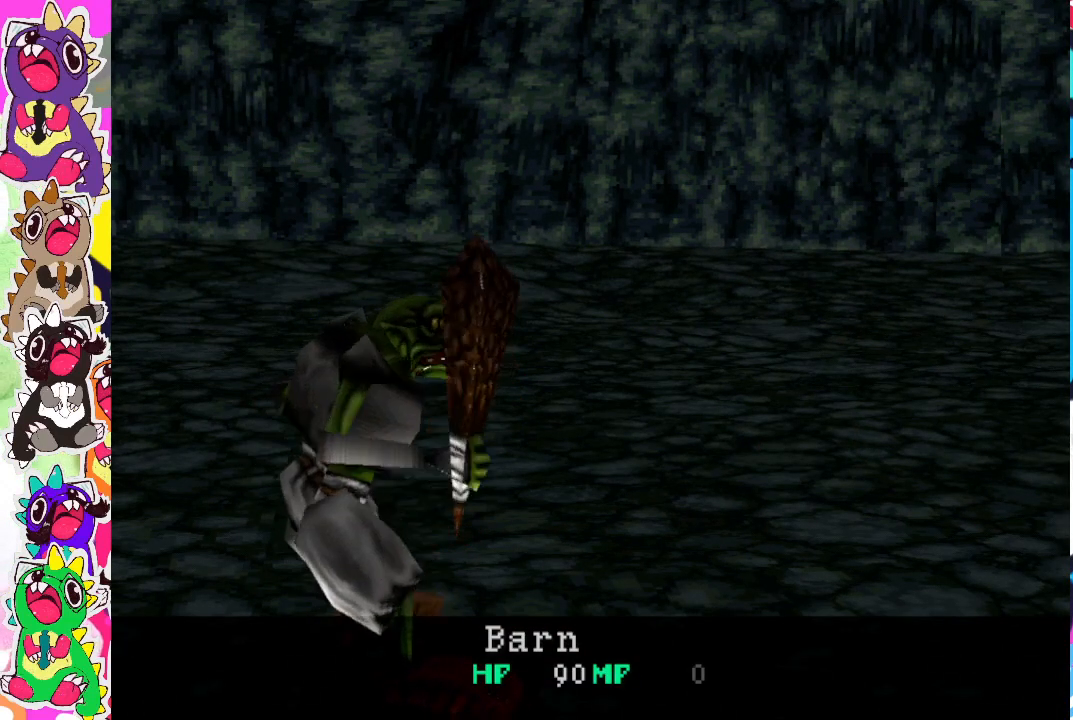
Gameplay with a controller (PlayStation layout); each line is a JSON object with the inputs held at the frame after it. "events" lists button and stick changes between this image and that frame as [ms after this image, input, new state], when the widget could be followed in between. Not read: L3 R3.
{"buttons": ["CROSS"], "left_stick": "center", "right_stick": "center", "events": [[450, "CROSS", "down"]]}
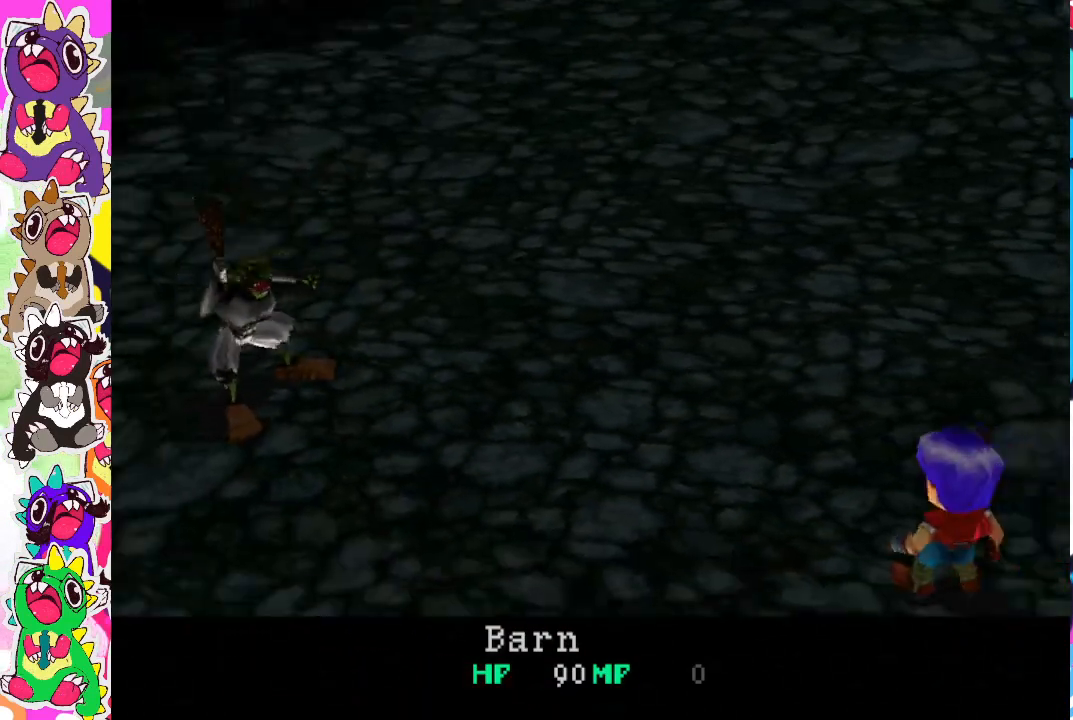
{"buttons": ["CROSS"], "left_stick": "center", "right_stick": "center", "events": [[67, "CROSS", "up"], [250, "CROSS", "down"], [333, "CROSS", "up"], [450, "CROSS", "down"]]}
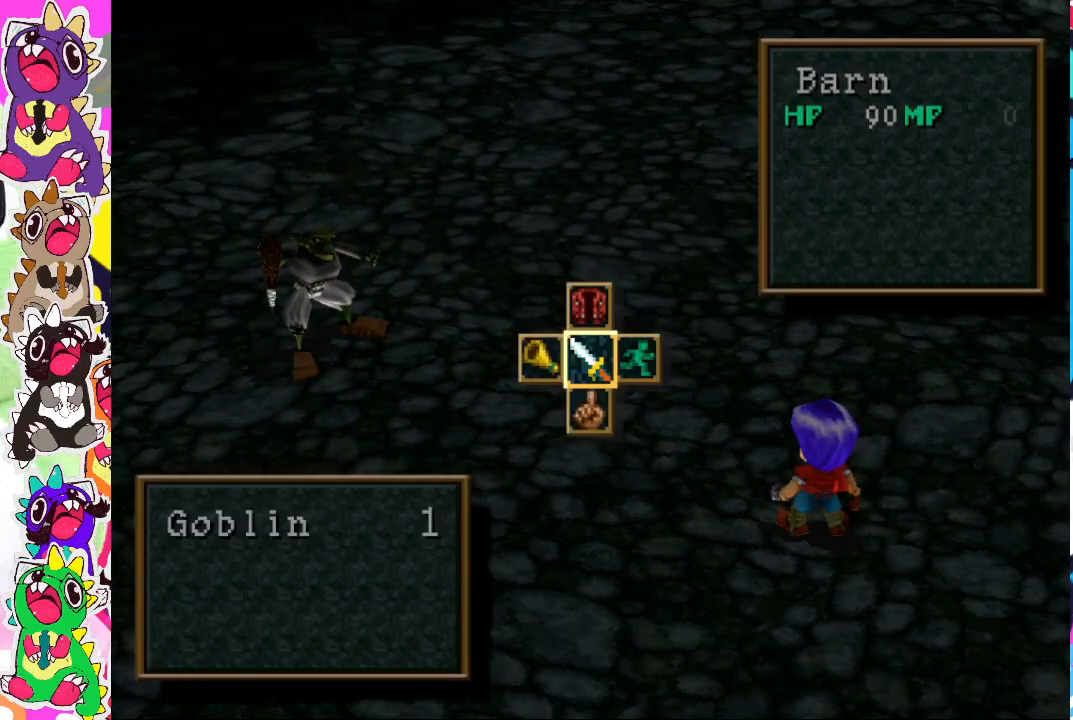
{"buttons": ["CROSS"], "left_stick": "center", "right_stick": "center", "events": [[50, "CROSS", "up"], [150, "CROSS", "down"], [250, "CROSS", "up"], [333, "CROSS", "down"], [417, "CROSS", "up"], [467, "CROSS", "down"]]}
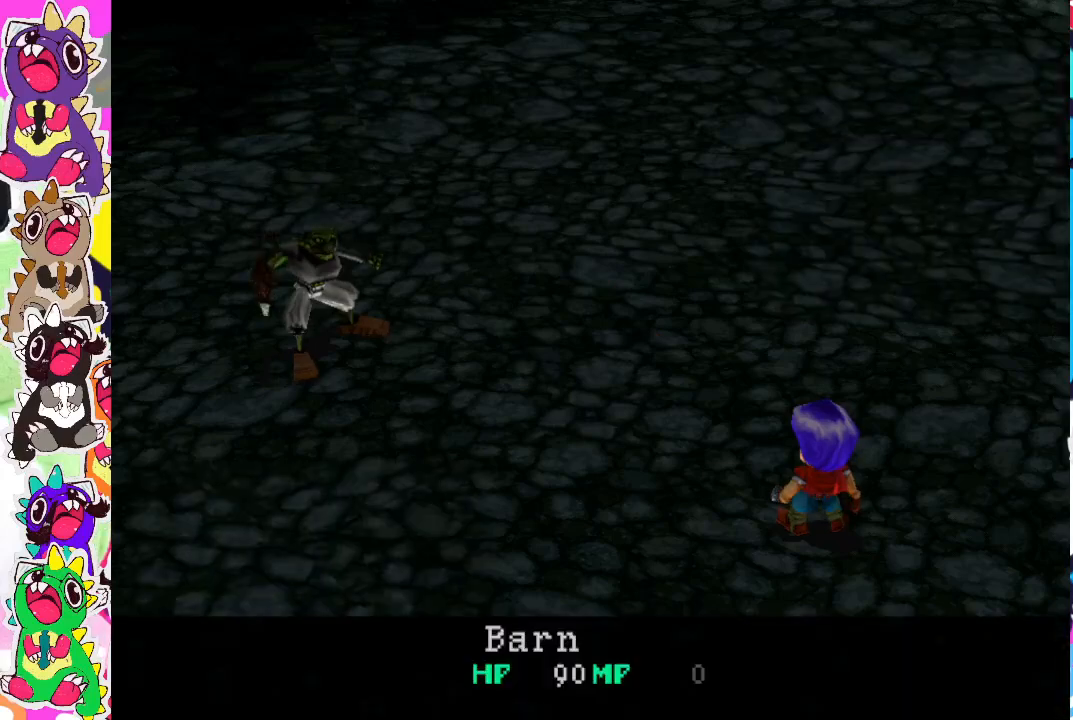
{"buttons": [], "left_stick": "center", "right_stick": "center", "events": [[150, "CROSS", "up"]]}